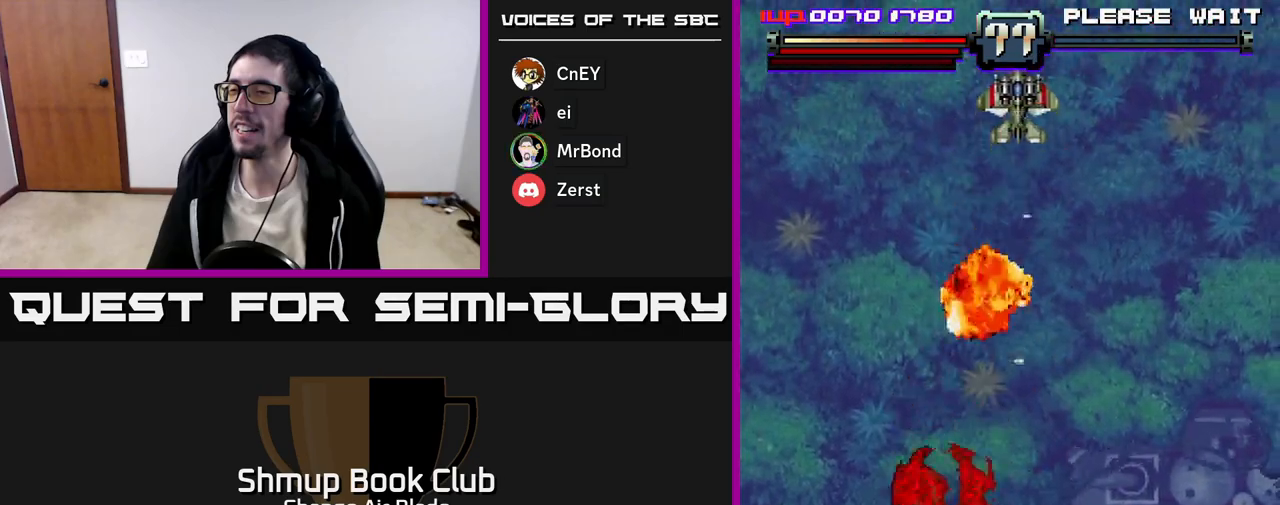
Gameplay with a controller (Xbox layout); each line is a JSON object with the inputs held at the frame after it. "events" lists button and stick changes between this image and that frame as [ms after this image, input, new state], when the widget could be followed in between.
{"buttons": [], "left_stick": "up", "right_stick": "center", "events": [[17, "DPAD_RIGHT", "up"], [50, "DPAD_UP", "down"], [117, "DPAD_LEFT", "down"], [267, "DPAD_LEFT", "up"], [317, "DPAD_UP", "up"], [333, "DPAD_RIGHT", "down"], [483, "DPAD_RIGHT", "up"]]}
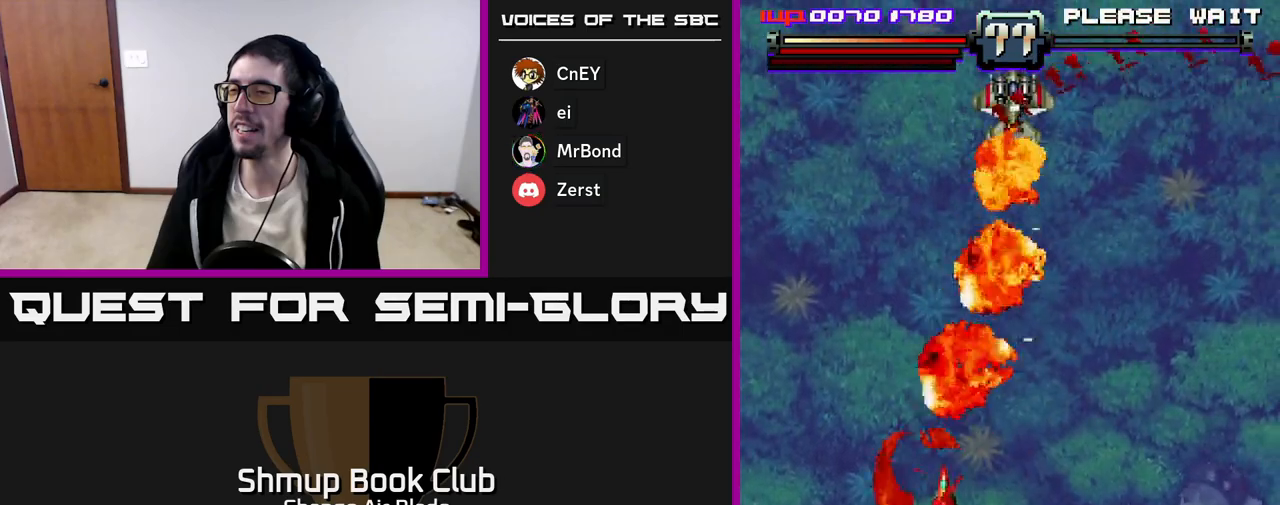
{"buttons": [], "left_stick": "up", "right_stick": "center", "events": [[83, "DPAD_LEFT", "down"], [217, "DPAD_LEFT", "up"]]}
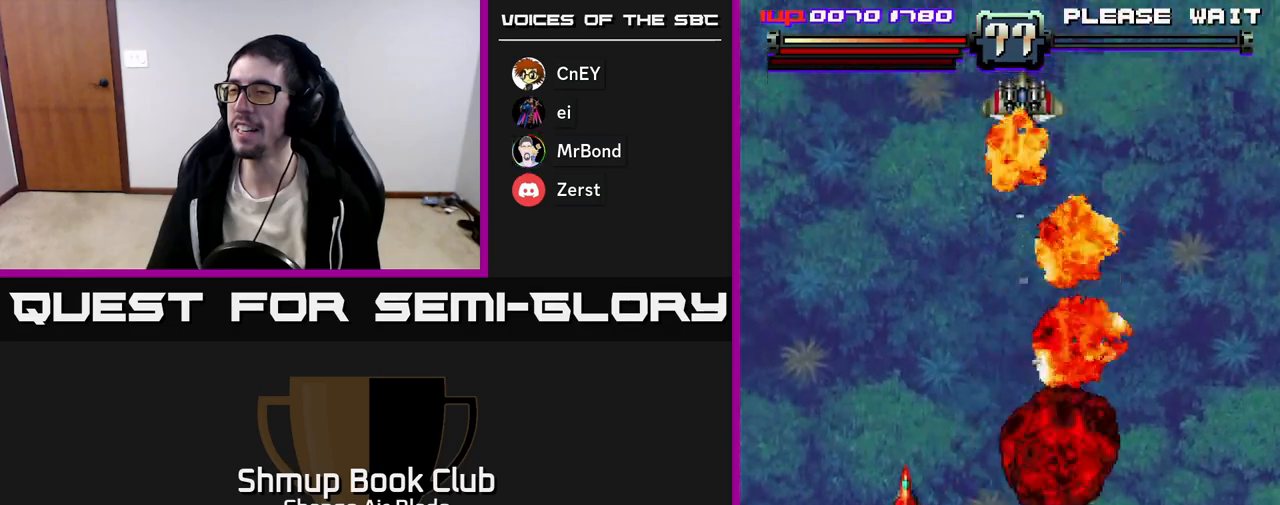
{"buttons": [], "left_stick": "up", "right_stick": "center", "events": [[150, "DPAD_DOWN", "down"], [483, "DPAD_DOWN", "up"]]}
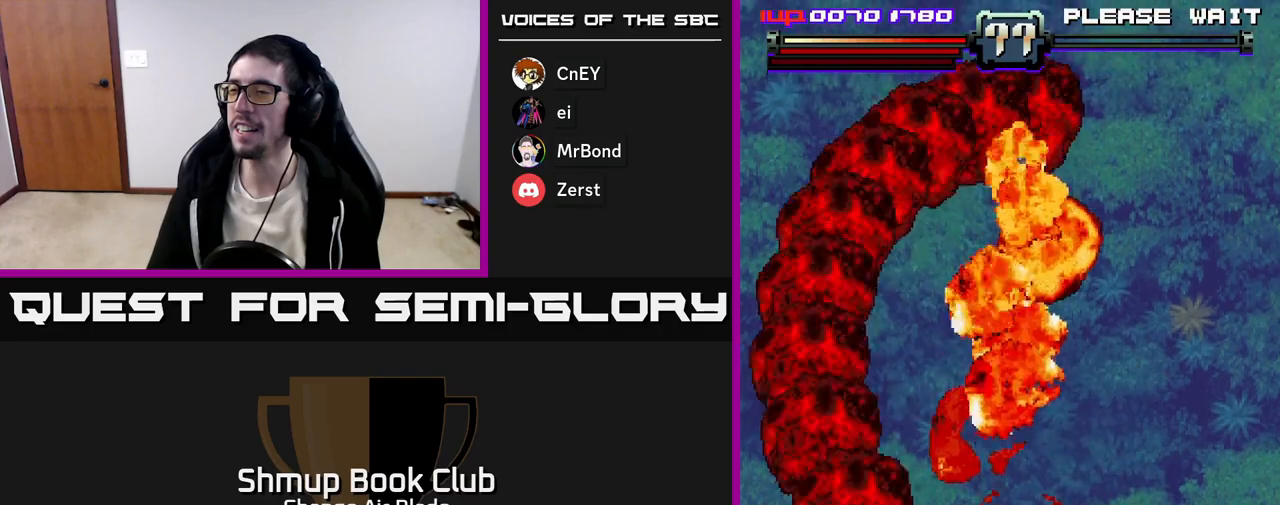
{"buttons": ["DPAD_RIGHT"], "left_stick": "up", "right_stick": "center", "events": [[33, "DPAD_LEFT", "down"], [150, "DPAD_UP", "down"], [200, "DPAD_LEFT", "up"], [367, "DPAD_RIGHT", "down"], [367, "DPAD_UP", "up"]]}
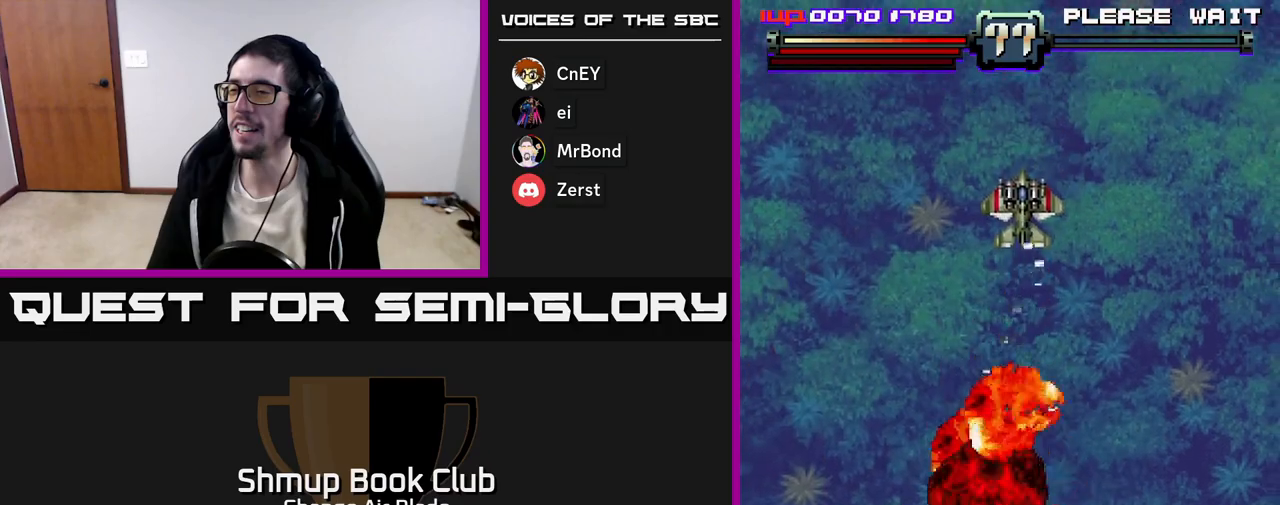
{"buttons": [], "left_stick": "up", "right_stick": "center", "events": [[17, "DPAD_DOWN", "down"], [17, "DPAD_RIGHT", "up"], [83, "DPAD_LEFT", "down"], [100, "DPAD_DOWN", "up"], [233, "DPAD_UP", "down"], [250, "DPAD_LEFT", "up"], [433, "DPAD_UP", "up"]]}
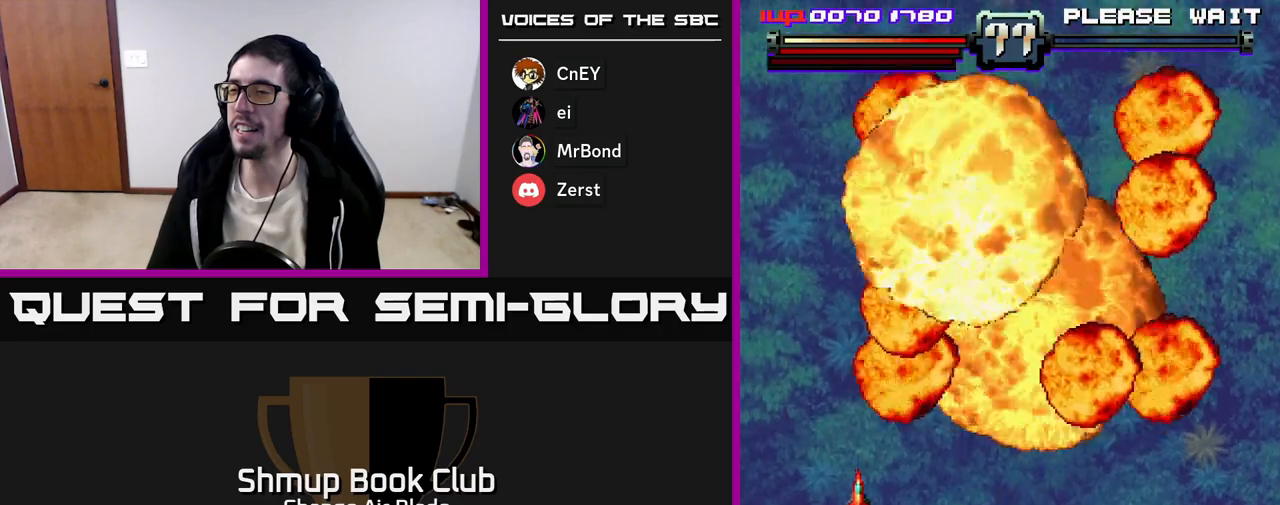
{"buttons": [], "left_stick": "up", "right_stick": "center", "events": []}
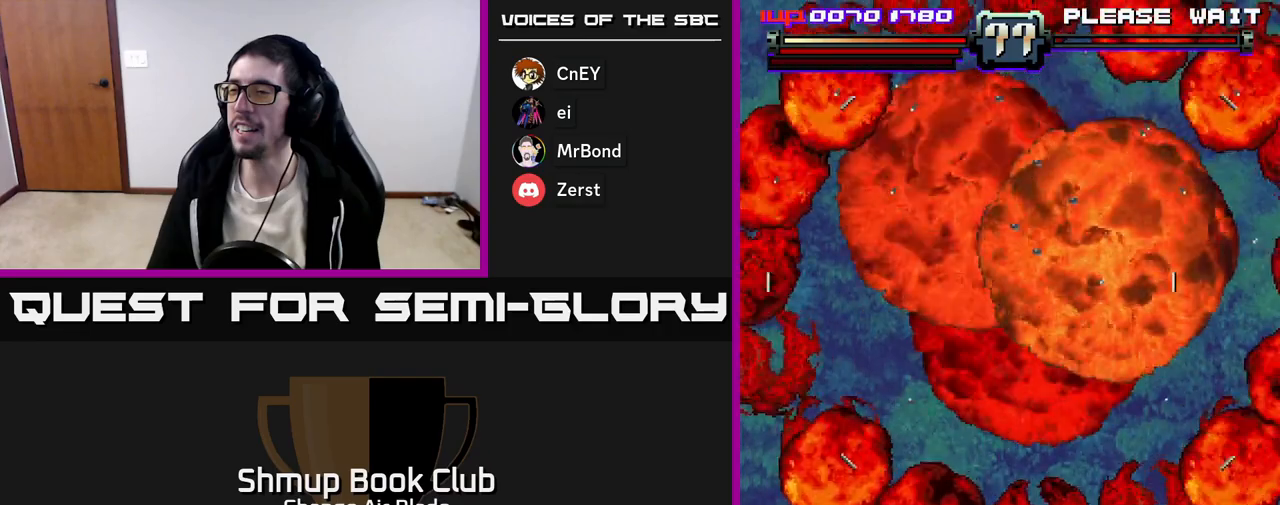
{"buttons": [], "left_stick": "up", "right_stick": "center", "events": []}
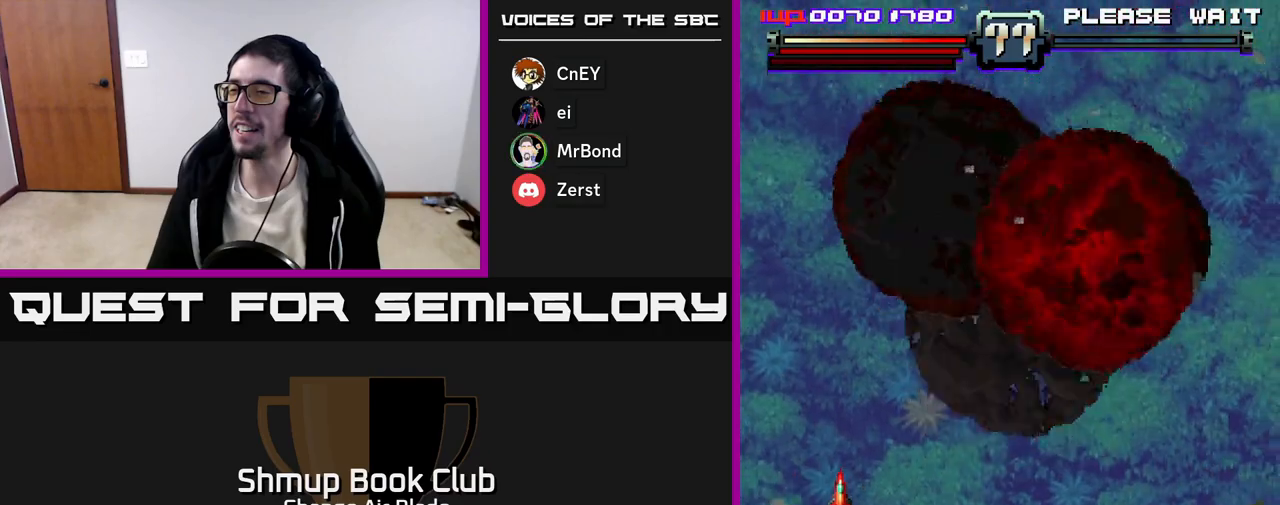
{"buttons": [], "left_stick": "up", "right_stick": "center", "events": []}
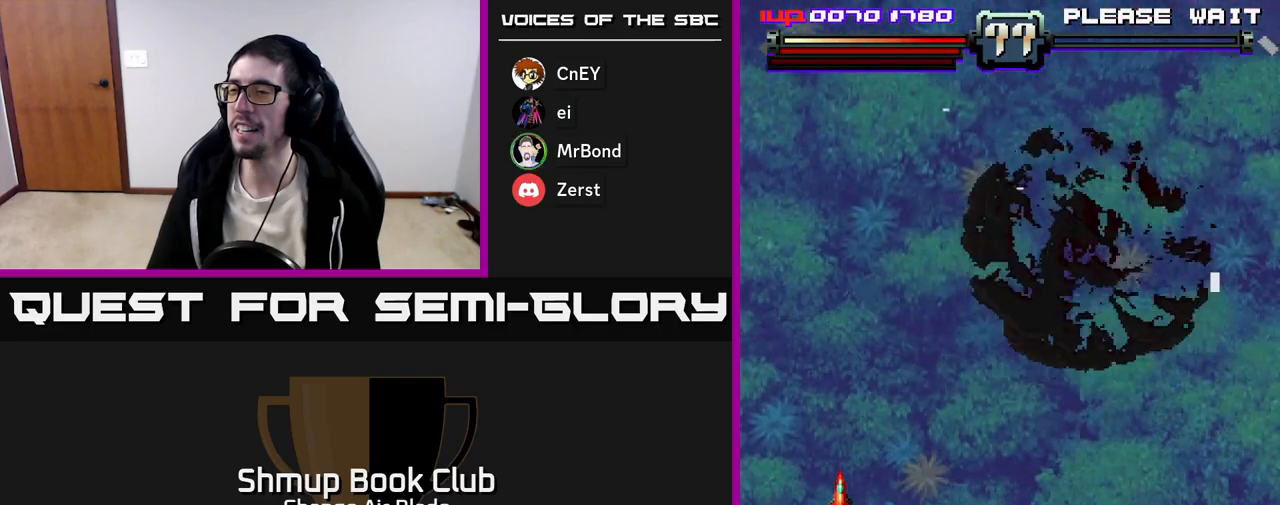
{"buttons": [], "left_stick": "up", "right_stick": "center", "events": []}
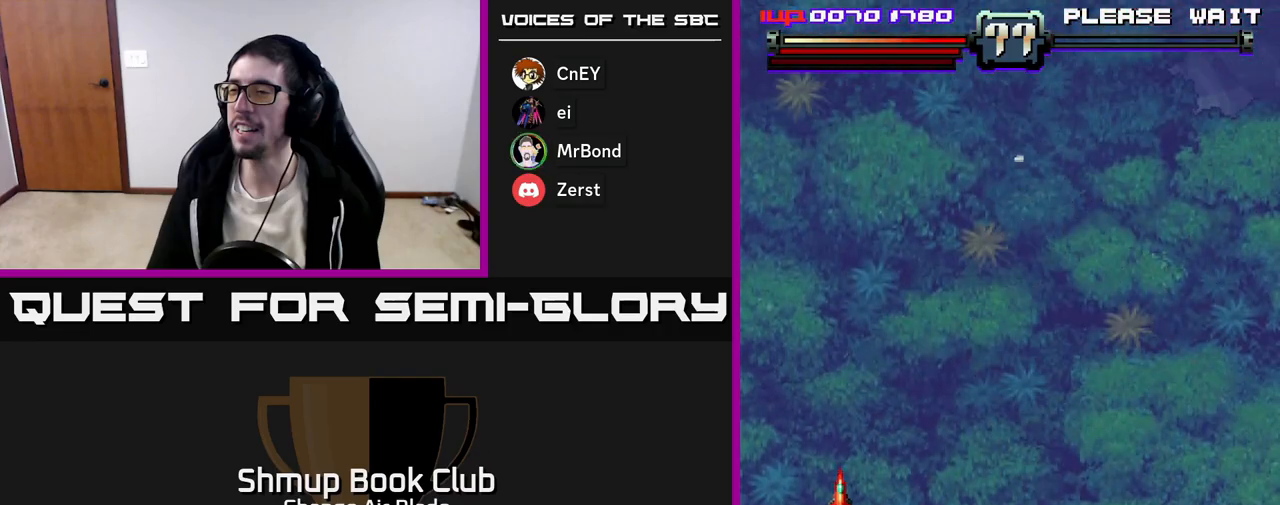
{"buttons": [], "left_stick": "up", "right_stick": "center", "events": []}
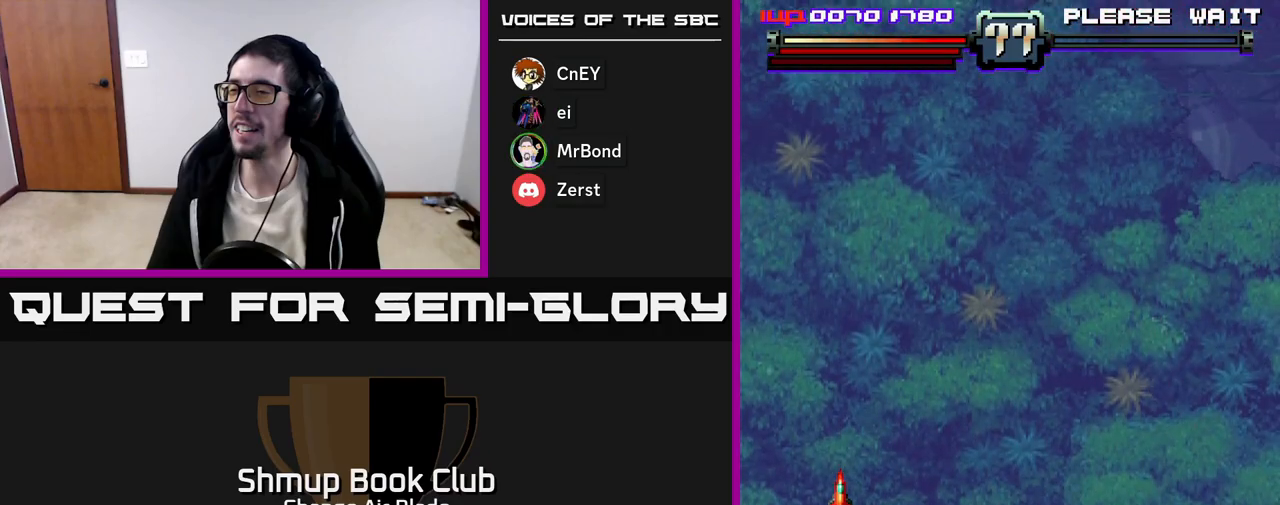
{"buttons": [], "left_stick": "up", "right_stick": "center", "events": []}
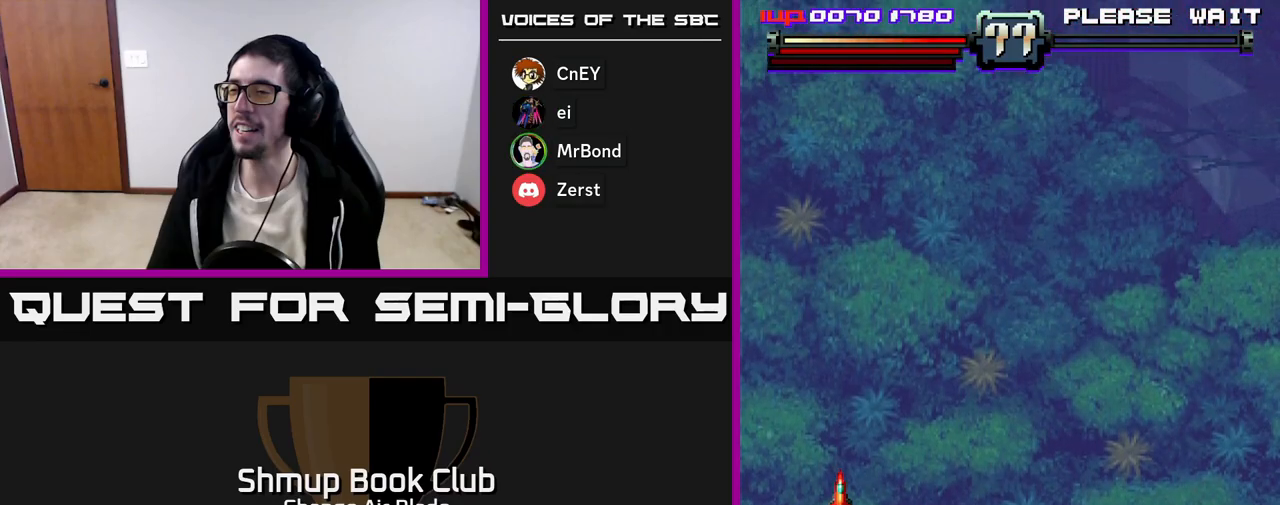
{"buttons": [], "left_stick": "up", "right_stick": "center", "events": []}
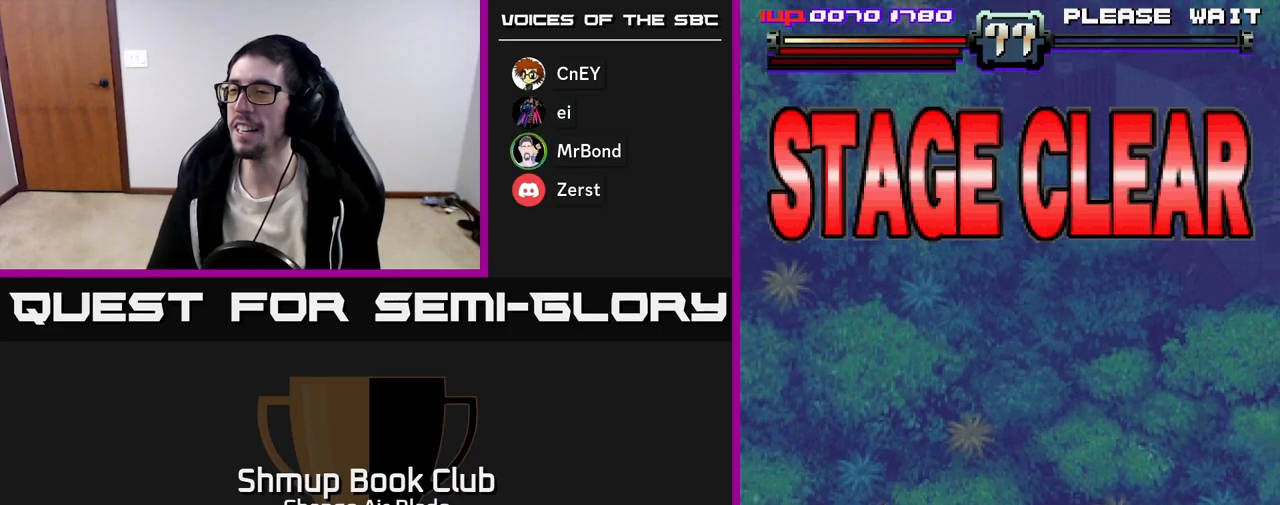
{"buttons": [], "left_stick": "up", "right_stick": "center", "events": []}
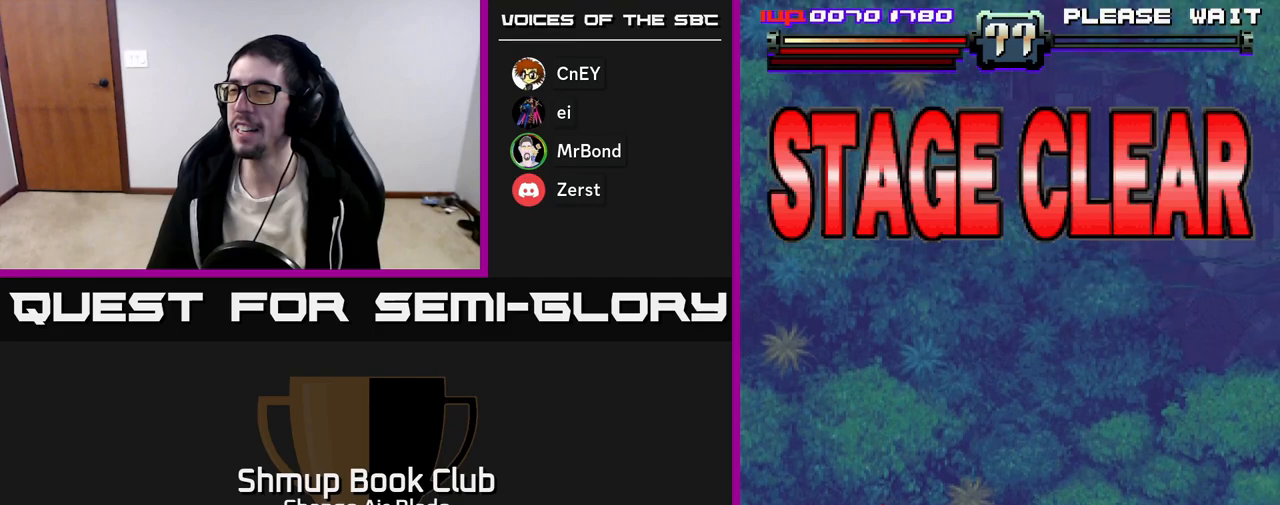
{"buttons": [], "left_stick": "up", "right_stick": "center", "events": []}
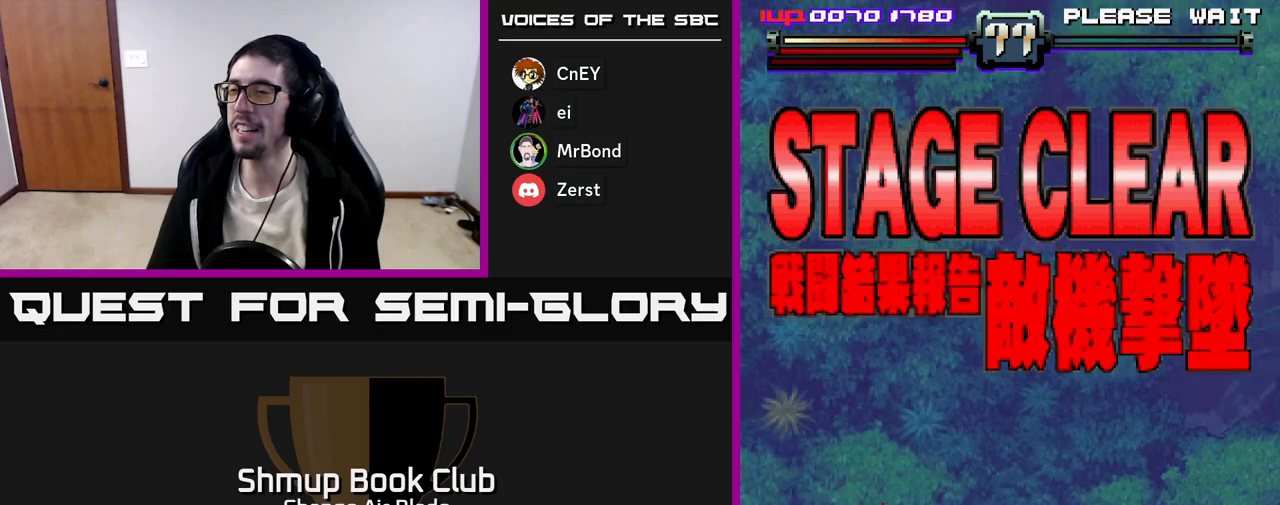
{"buttons": [], "left_stick": "up", "right_stick": "center", "events": []}
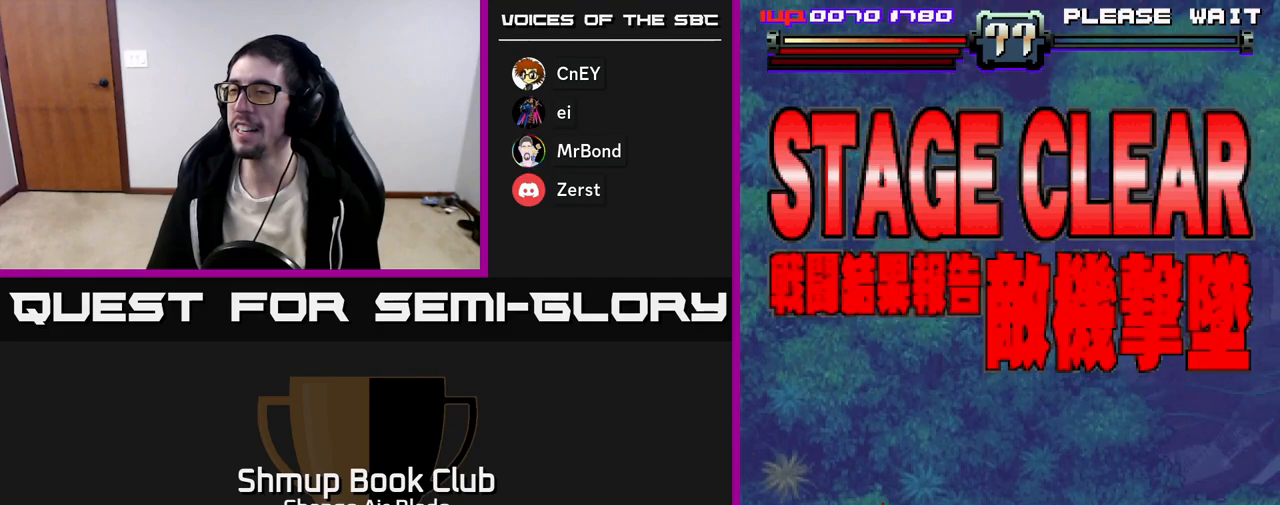
{"buttons": [], "left_stick": "up", "right_stick": "center", "events": []}
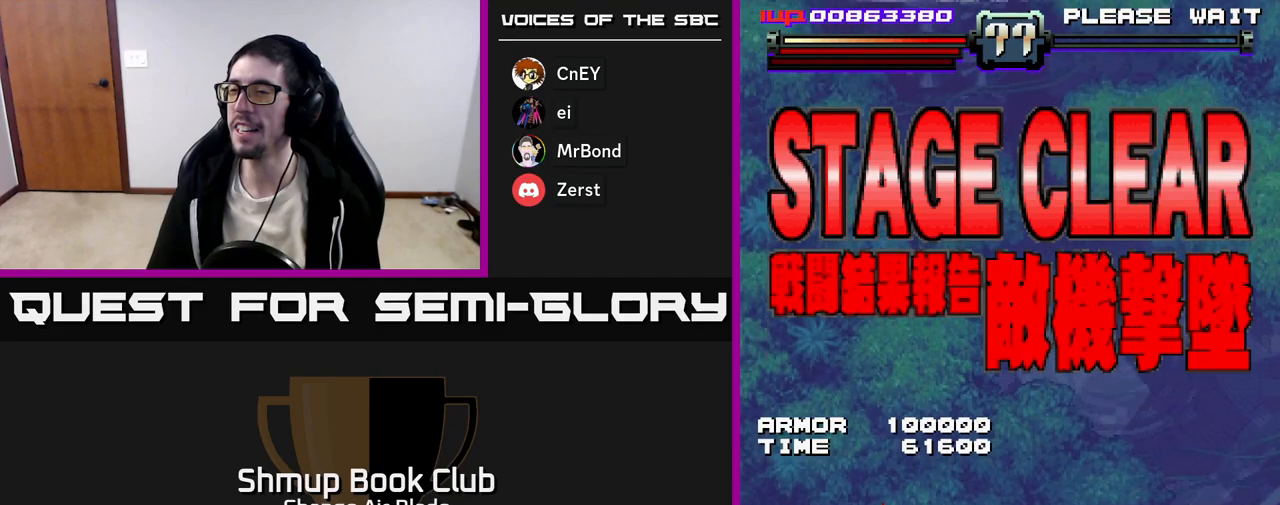
{"buttons": [], "left_stick": "up", "right_stick": "center", "events": []}
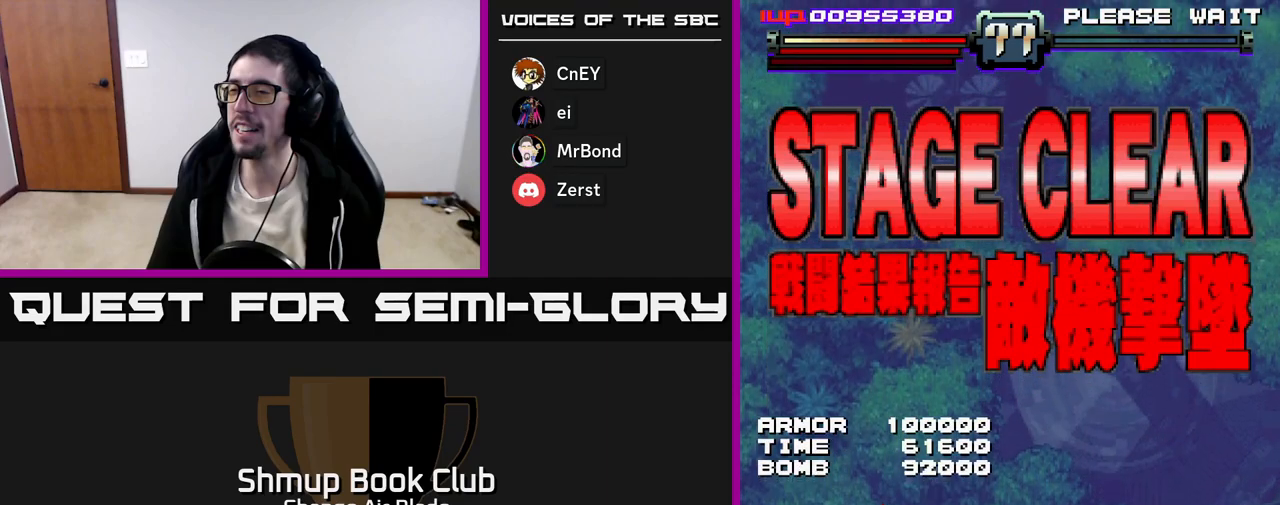
{"buttons": [], "left_stick": "up", "right_stick": "center", "events": []}
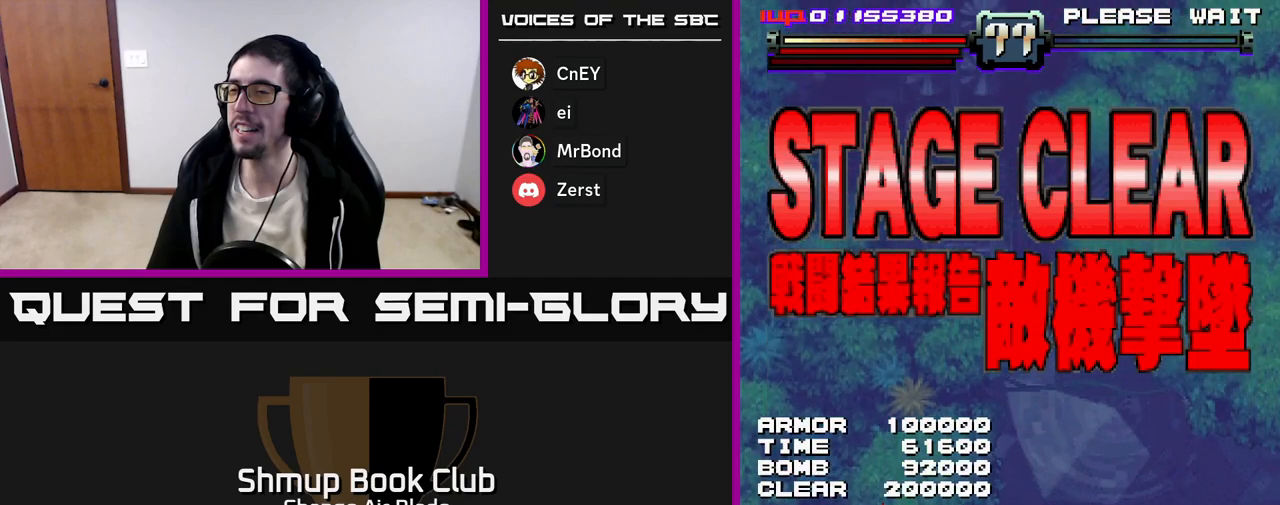
{"buttons": [], "left_stick": "up", "right_stick": "center", "events": []}
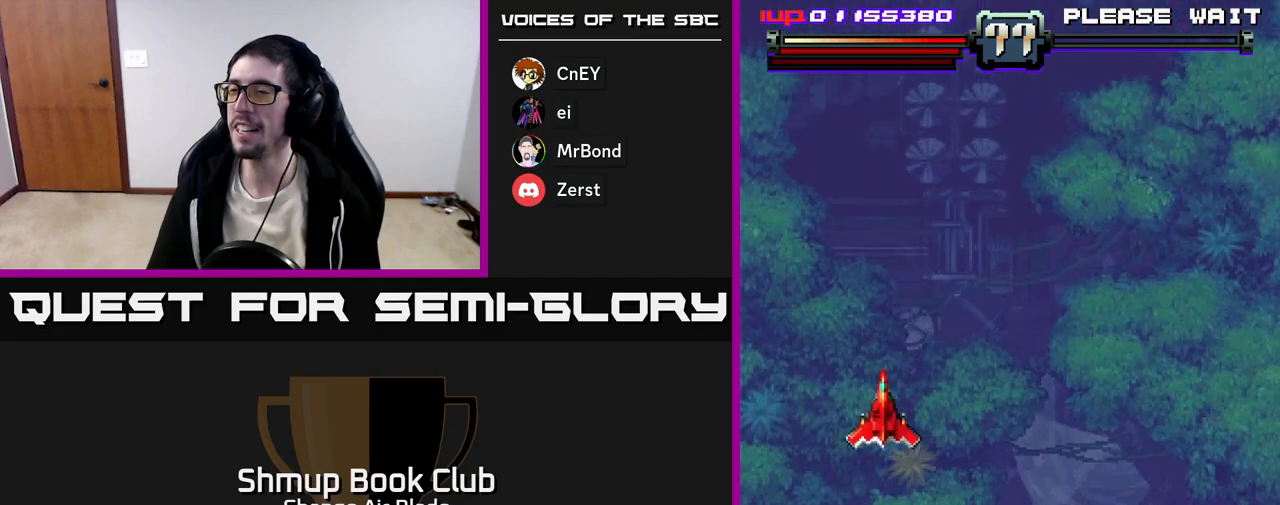
{"buttons": [], "left_stick": "up", "right_stick": "center", "events": []}
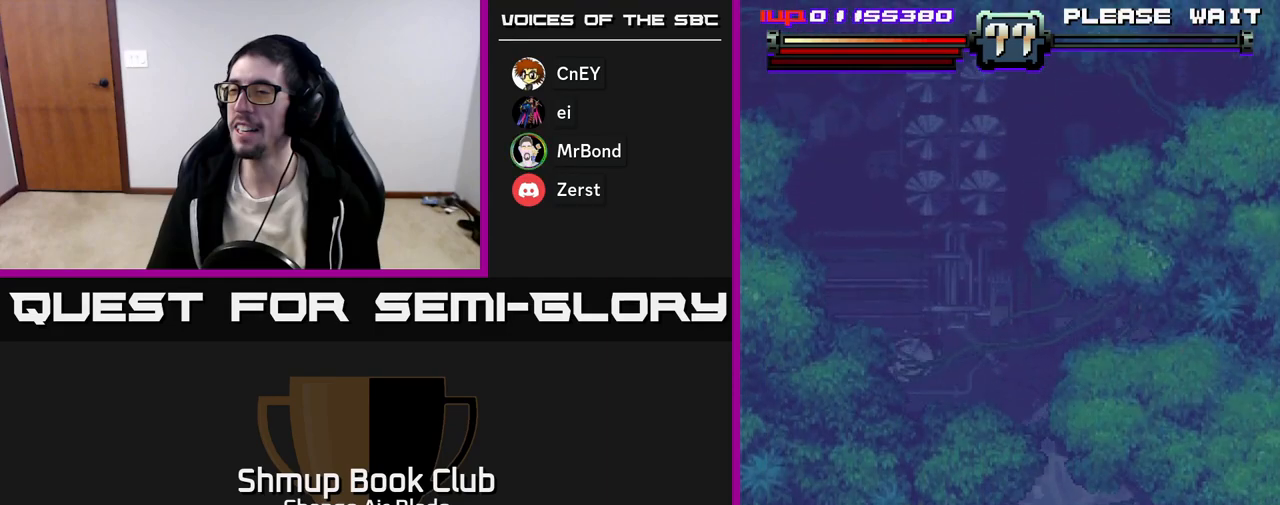
{"buttons": [], "left_stick": "up", "right_stick": "center", "events": []}
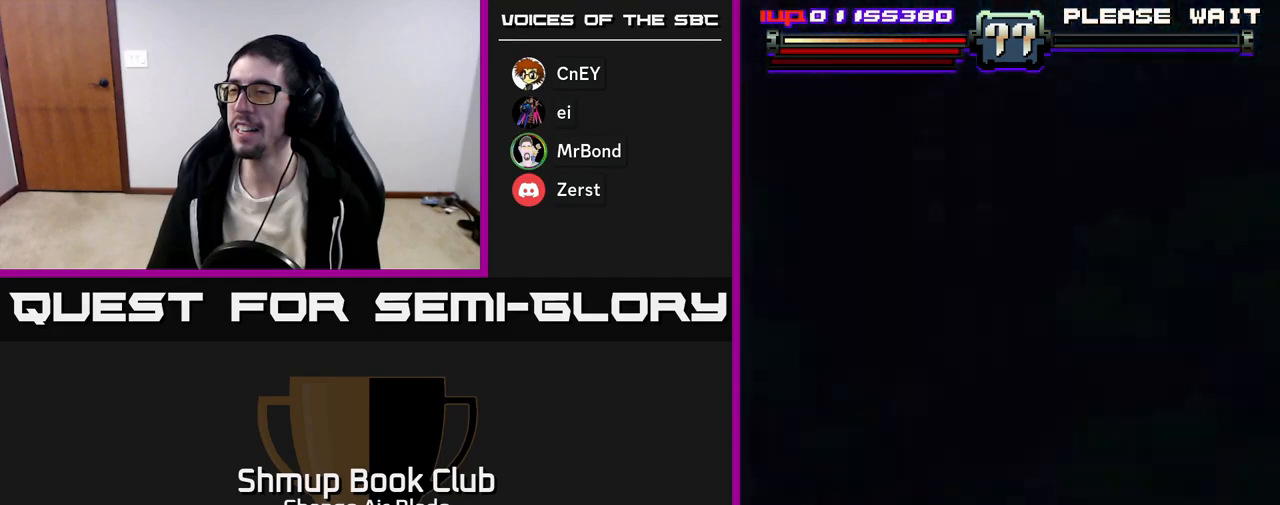
{"buttons": [], "left_stick": "up", "right_stick": "center", "events": []}
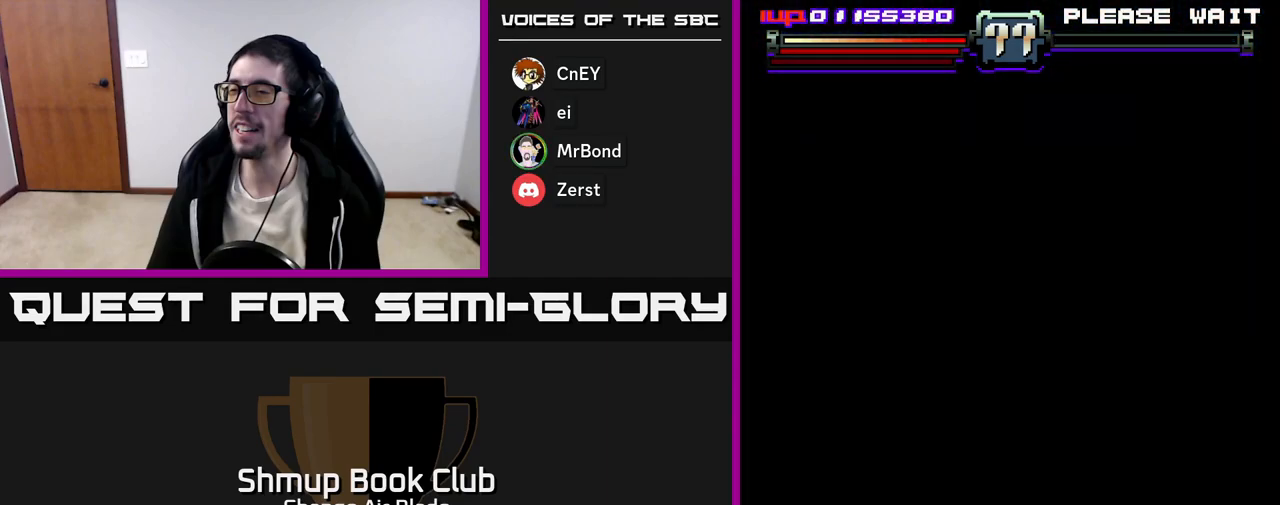
{"buttons": [], "left_stick": "up", "right_stick": "center", "events": []}
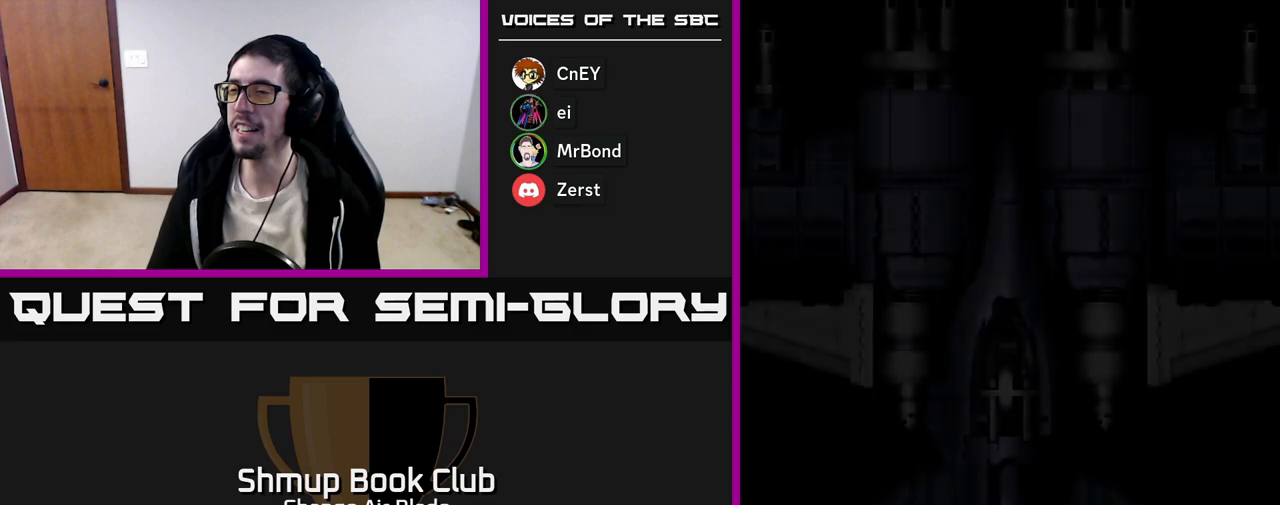
{"buttons": [], "left_stick": "up", "right_stick": "center", "events": []}
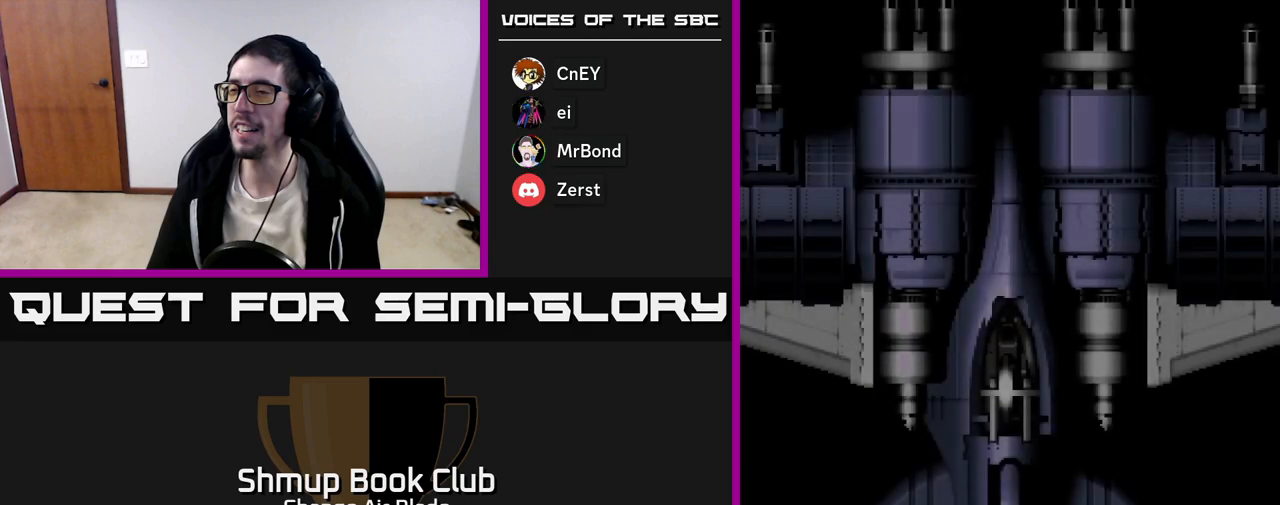
{"buttons": [], "left_stick": "up", "right_stick": "center", "events": [[200, "START", "down"], [383, "START", "up"]]}
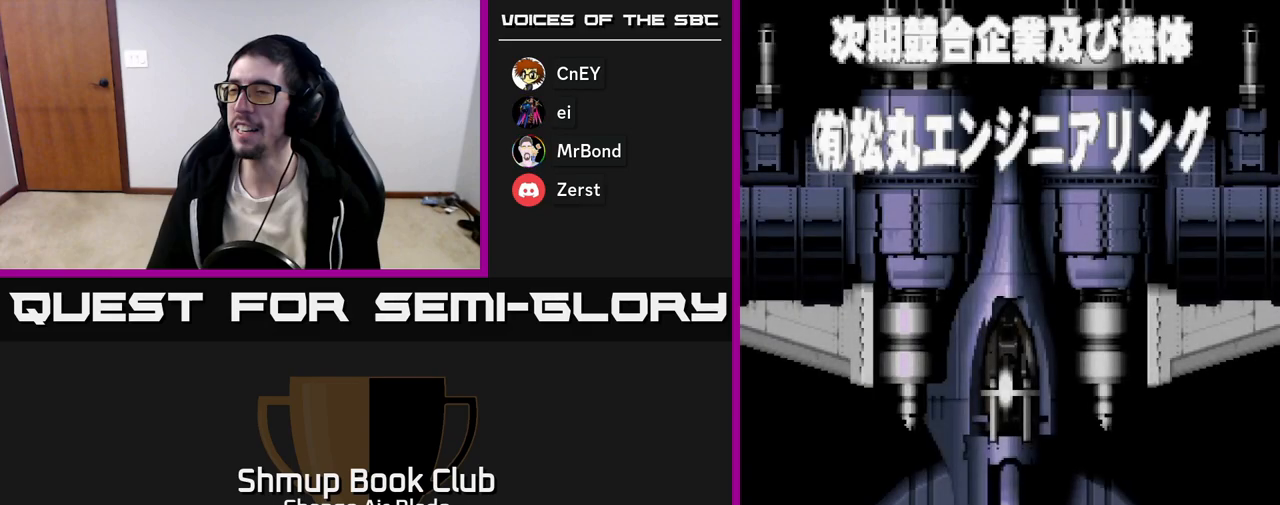
{"buttons": [], "left_stick": "up", "right_stick": "center", "events": [[33, "START", "down"], [183, "START", "up"]]}
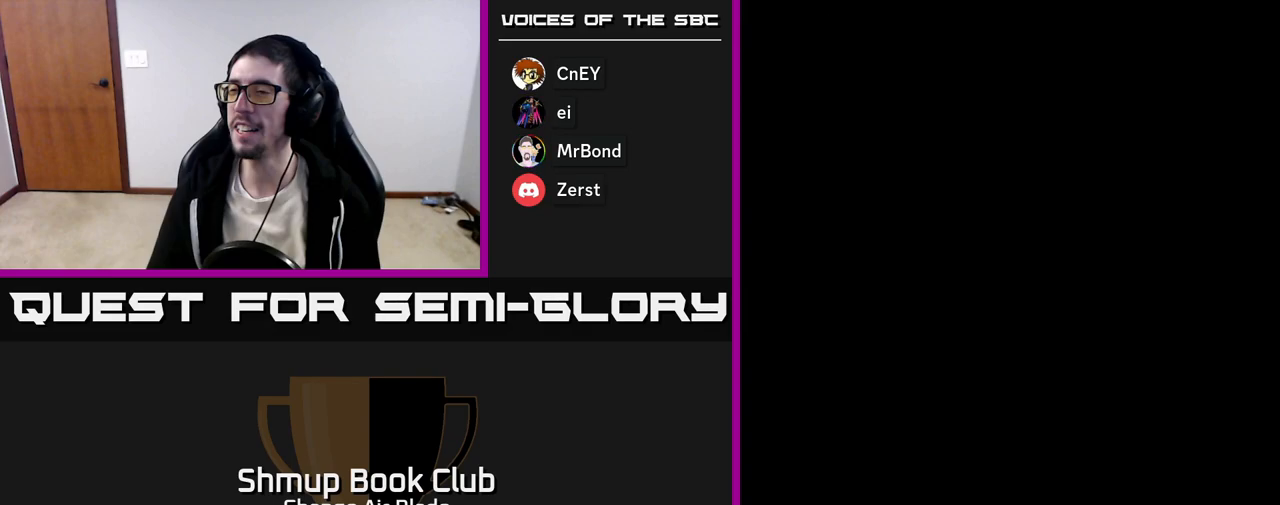
{"buttons": ["DPAD_RIGHT"], "left_stick": "up", "right_stick": "center", "events": [[333, "DPAD_RIGHT", "down"]]}
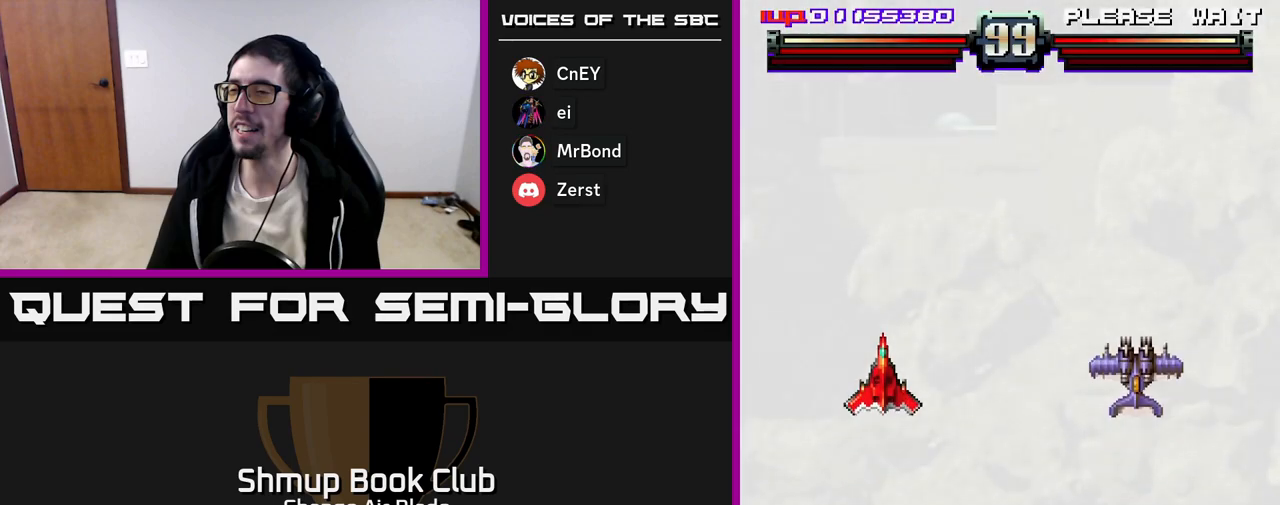
{"buttons": ["DPAD_DOWN", "DPAD_RIGHT"], "left_stick": "up", "right_stick": "center", "events": [[33, "DPAD_RIGHT", "up"], [367, "DPAD_RIGHT", "down"], [417, "DPAD_DOWN", "down"]]}
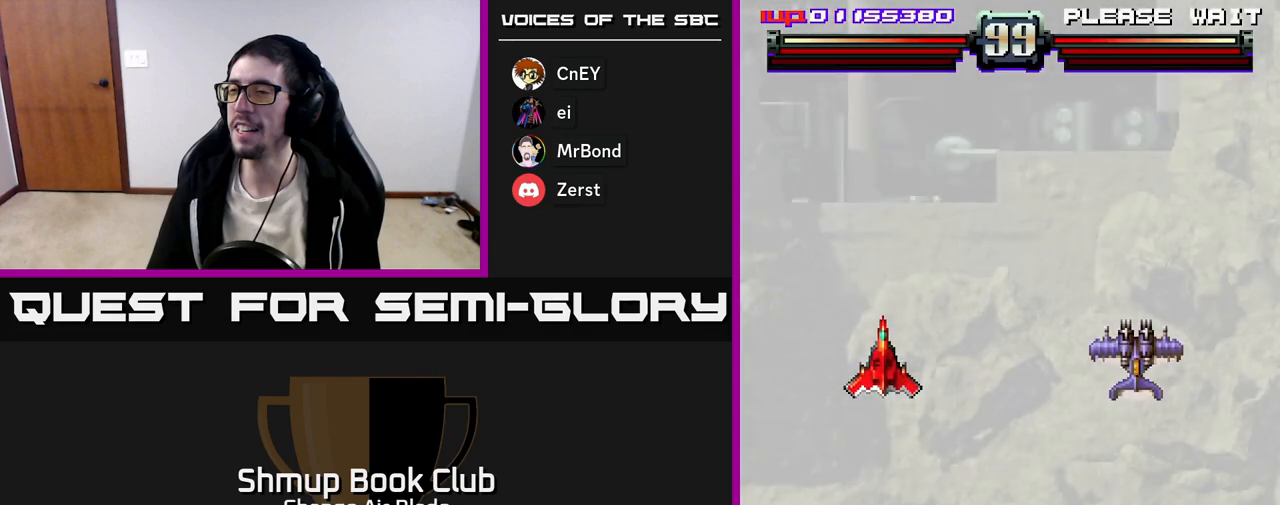
{"buttons": ["DPAD_DOWN", "DPAD_RIGHT"], "left_stick": "up", "right_stick": "center", "events": [[300, "DPAD_RIGHT", "up"], [350, "DPAD_RIGHT", "down"]]}
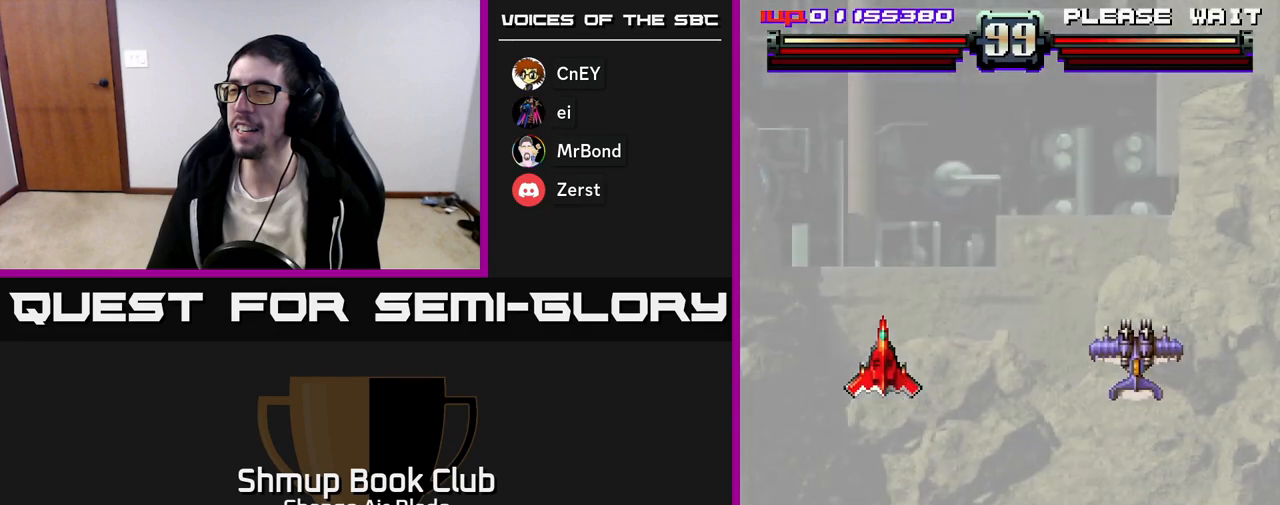
{"buttons": ["DPAD_RIGHT"], "left_stick": "up", "right_stick": "center", "events": [[483, "DPAD_DOWN", "up"]]}